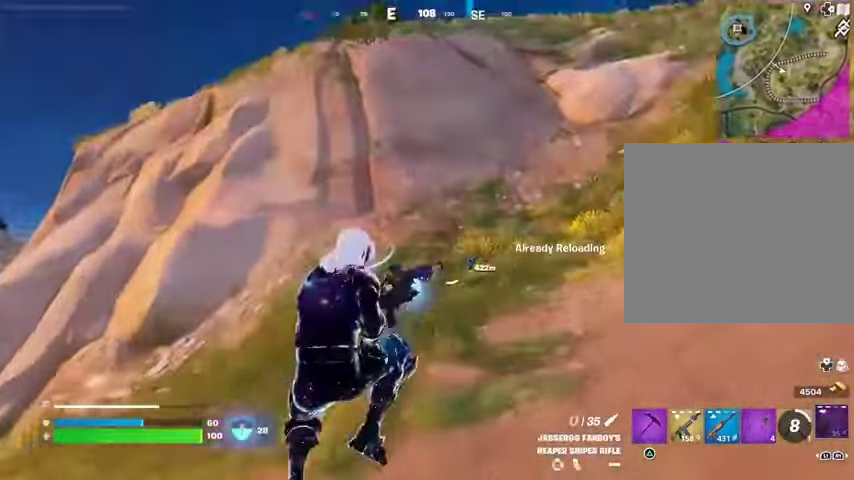
Gameplay with a controller (PlayStation layout); each line is a JSON object with the inputs held at the frame after it. "events" lists button and stick changes between this image and that frame as [ms after this image, input, new state], when the widget could be followed in between.
{"buttons": [], "left_stick": "up-right", "right_stick": "center", "events": [[200, "right_stick", "up"], [333, "right_stick", "center"]]}
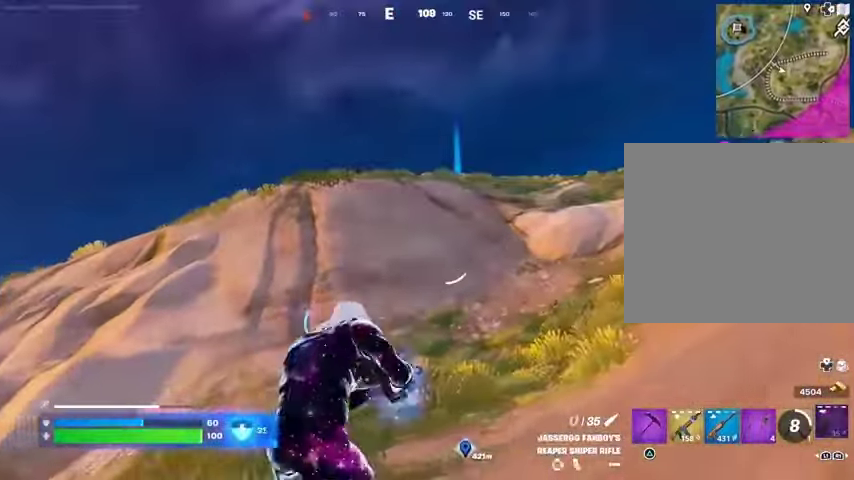
{"buttons": [], "left_stick": "center", "right_stick": "center", "events": [[233, "left_stick", "right"], [300, "CROSS", "down"], [367, "CROSS", "up"], [367, "left_stick", "center"]]}
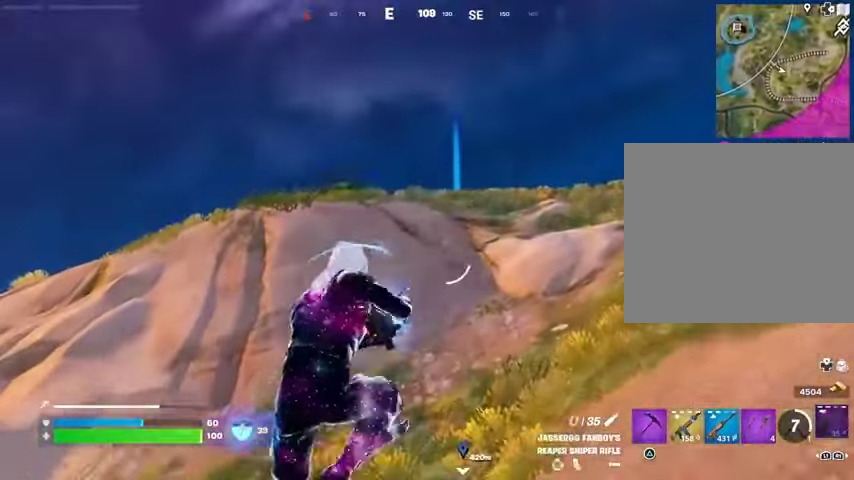
{"buttons": [], "left_stick": "up-right", "right_stick": "right", "events": [[33, "left_stick", "right"], [367, "right_stick", "right"], [400, "left_stick", "up-right"]]}
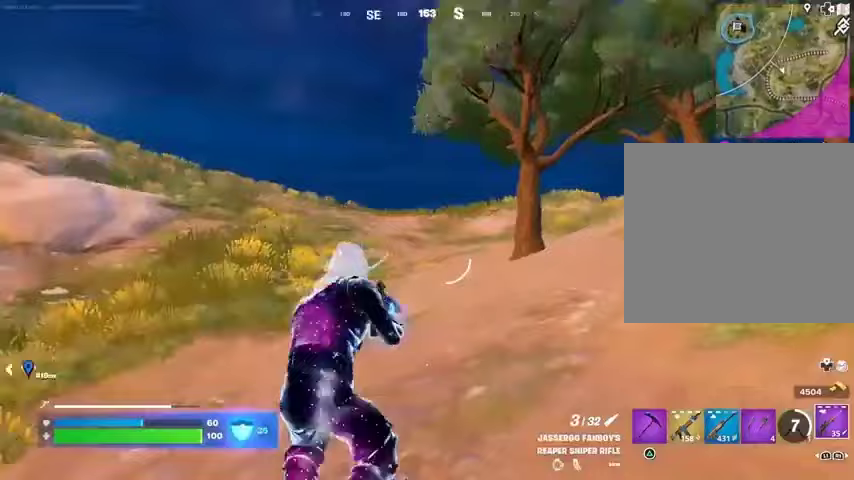
{"buttons": ["L1"], "left_stick": "up-right", "right_stick": "left", "events": [[33, "L3", "down"], [133, "L3", "up"], [267, "right_stick", "center"], [333, "L1", "down"], [333, "right_stick", "left"], [400, "L1", "up"], [467, "L1", "down"]]}
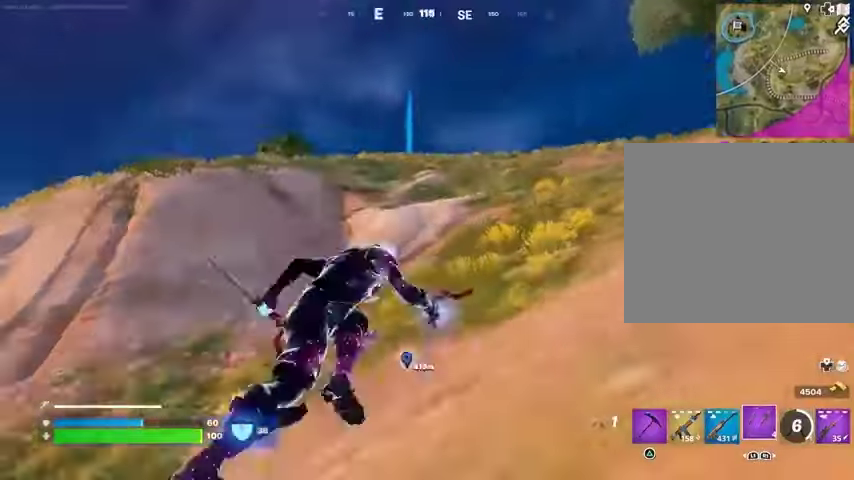
{"buttons": ["L2"], "left_stick": "up-right", "right_stick": "center", "events": [[33, "L1", "up"], [33, "right_stick", "center"], [100, "CROSS", "down"], [167, "CROSS", "up"], [433, "L2", "down"]]}
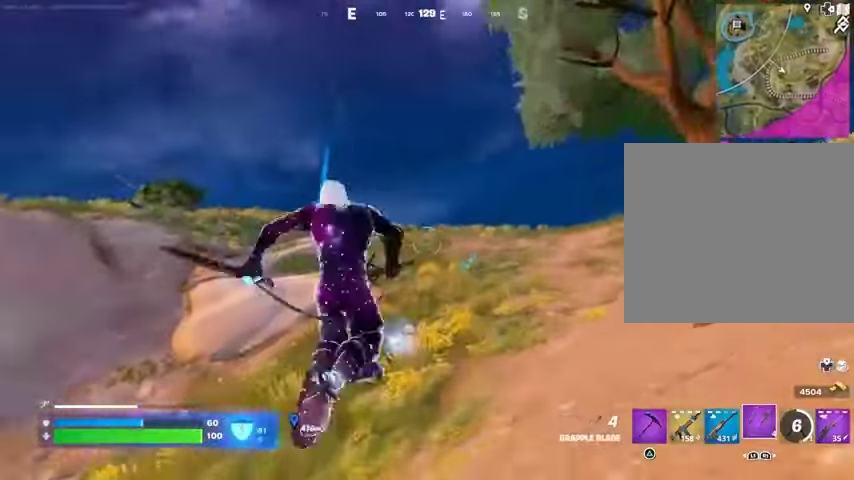
{"buttons": [], "left_stick": "up-right", "right_stick": "center", "events": [[33, "L2", "up"], [367, "right_stick", "down-left"], [500, "right_stick", "center"]]}
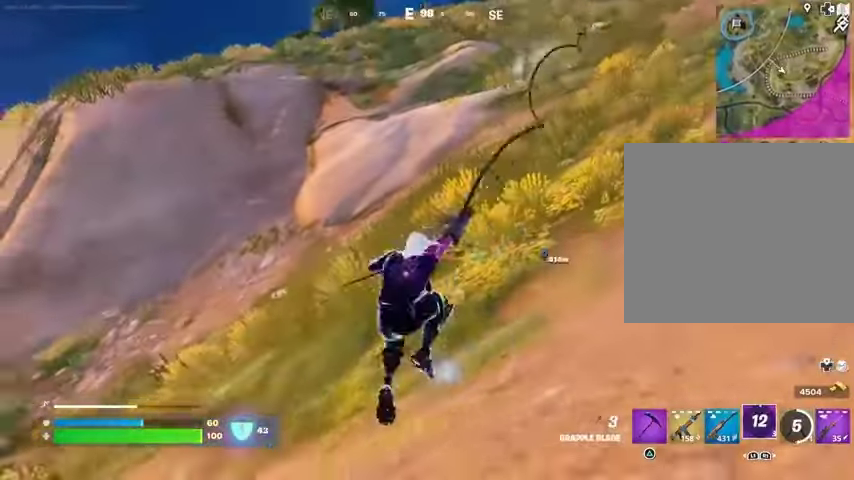
{"buttons": [], "left_stick": "right", "right_stick": "center", "events": [[167, "left_stick", "right"]]}
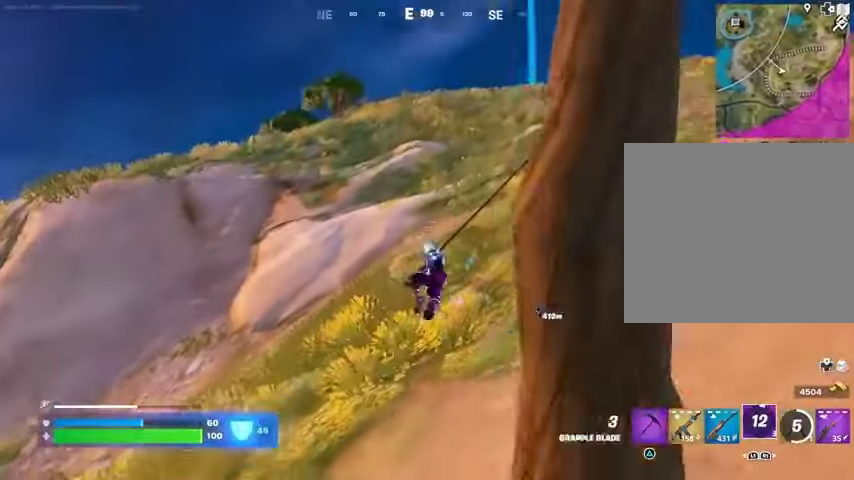
{"buttons": [], "left_stick": "up-right", "right_stick": "center", "events": [[267, "left_stick", "up-right"]]}
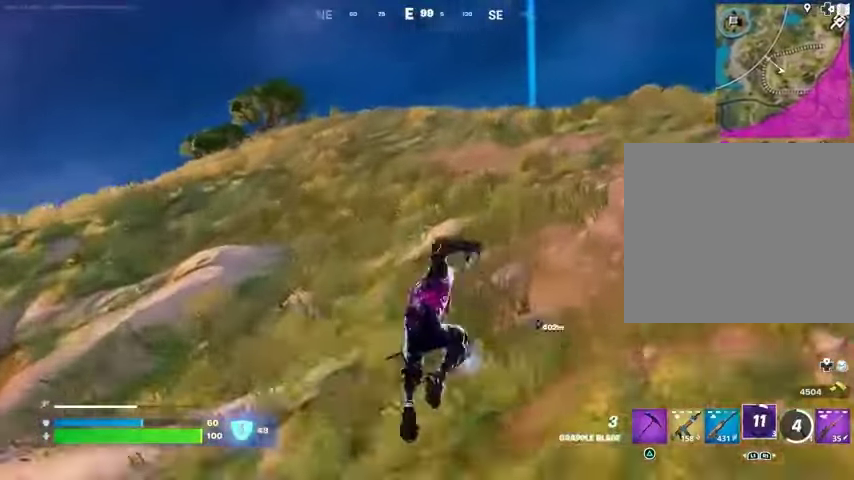
{"buttons": ["SQUARE"], "left_stick": "up-right", "right_stick": "center", "events": [[67, "L1", "down"], [133, "L1", "up"], [133, "R3", "down"], [200, "R3", "up"], [367, "SQUARE", "down"], [433, "SQUARE", "up"], [467, "SQUARE", "down"]]}
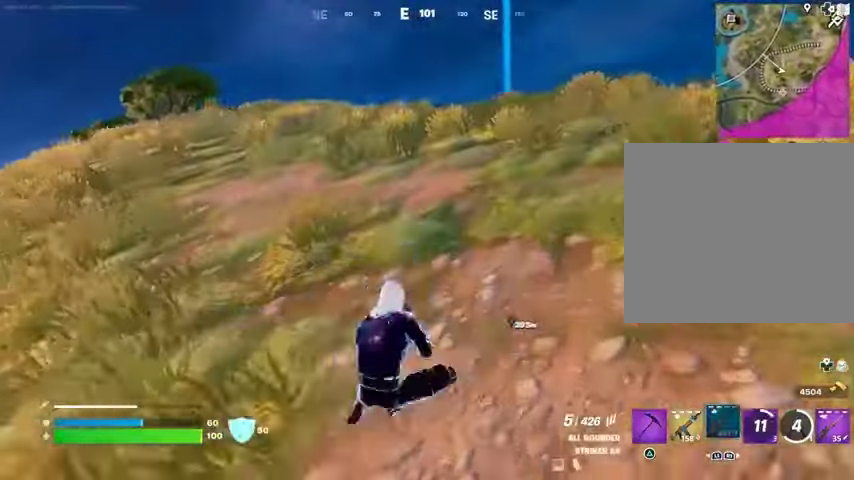
{"buttons": [], "left_stick": "right", "right_stick": "left", "events": [[67, "SQUARE", "up"], [333, "CROSS", "down"], [400, "CROSS", "up"], [433, "right_stick", "left"], [467, "left_stick", "right"]]}
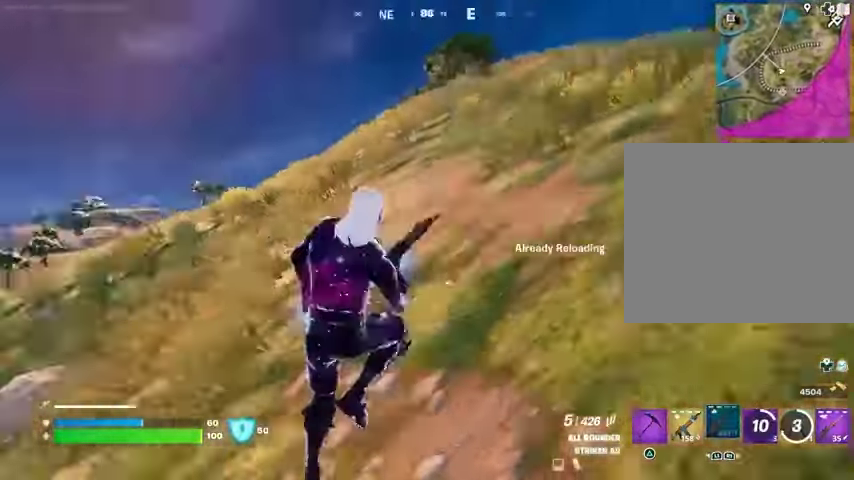
{"buttons": [], "left_stick": "right", "right_stick": "center", "events": [[100, "right_stick", "center"], [300, "R3", "down"], [367, "R3", "up"]]}
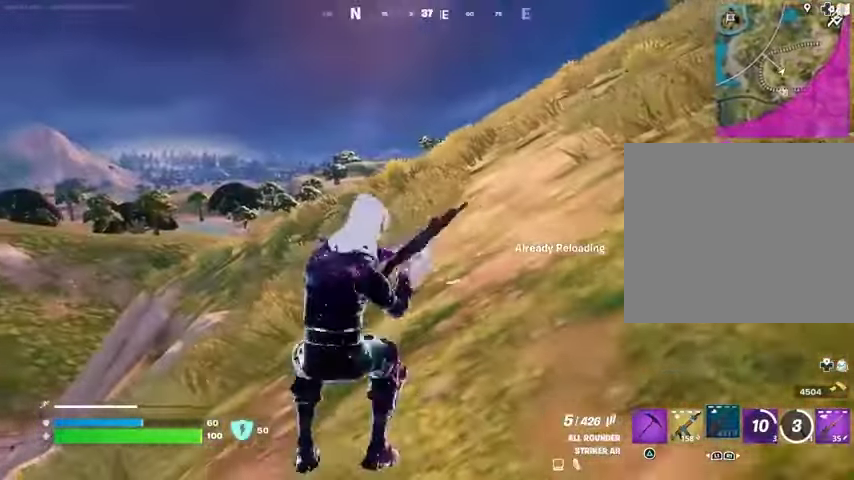
{"buttons": [], "left_stick": "right", "right_stick": "center", "events": [[133, "CROSS", "down"], [233, "CROSS", "up"], [300, "right_stick", "up-right"], [400, "right_stick", "center"]]}
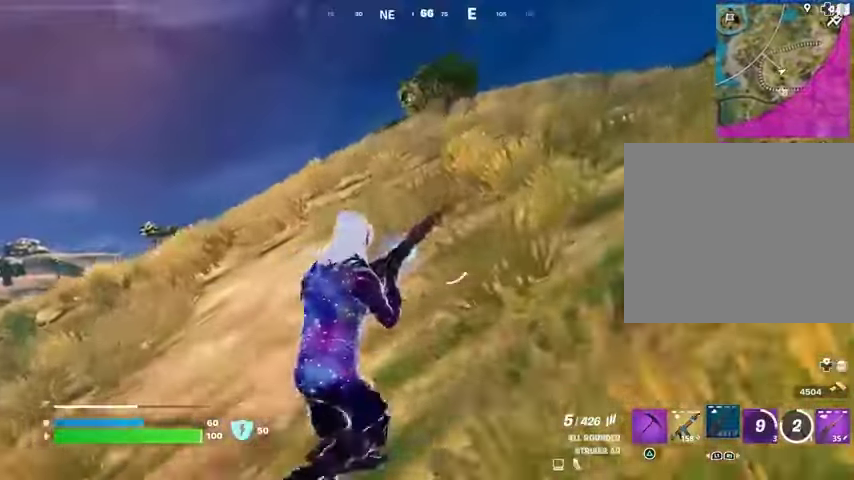
{"buttons": [], "left_stick": "up-right", "right_stick": "center", "events": [[500, "left_stick", "up-right"]]}
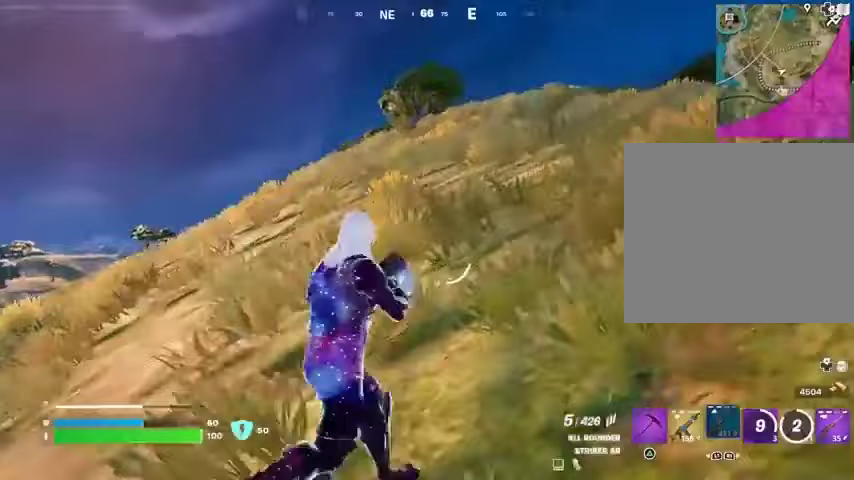
{"buttons": [], "left_stick": "up-right", "right_stick": "down", "events": [[33, "right_stick", "right"], [167, "right_stick", "center"], [400, "L3", "down"], [467, "right_stick", "down"], [500, "L3", "up"]]}
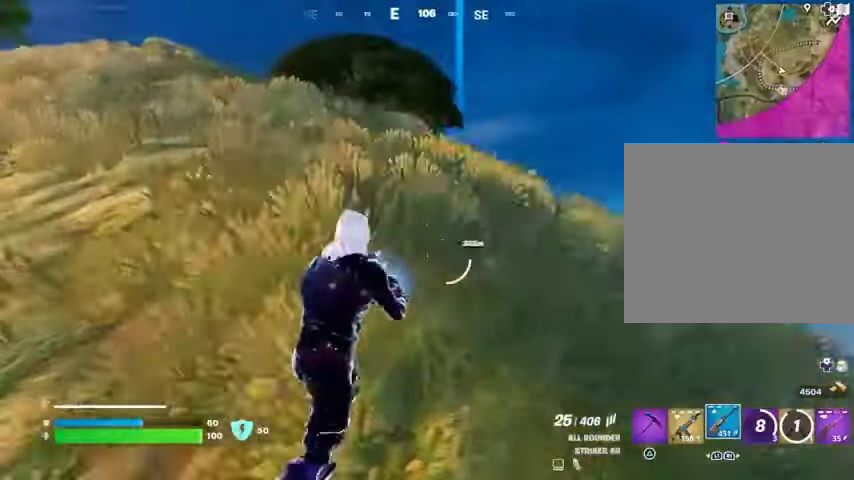
{"buttons": [], "left_stick": "center", "right_stick": "center", "events": [[67, "right_stick", "center"], [167, "L1", "down"], [267, "CROSS", "down"], [267, "L1", "up"], [333, "CROSS", "up"], [333, "left_stick", "center"], [367, "right_stick", "left"], [433, "right_stick", "center"]]}
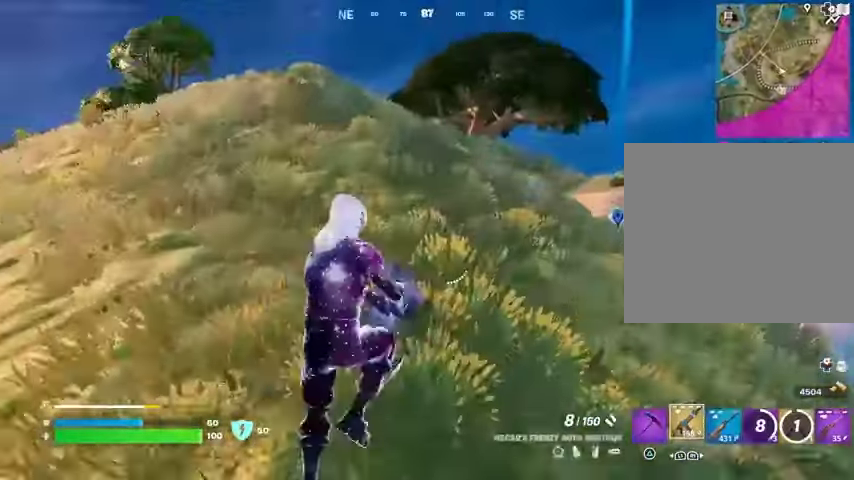
{"buttons": [], "left_stick": "up-right", "right_stick": "left", "events": [[33, "left_stick", "up"], [100, "SQUARE", "down"], [167, "SQUARE", "up"], [300, "R3", "down"], [300, "left_stick", "up-right"], [367, "R3", "up"], [433, "right_stick", "left"]]}
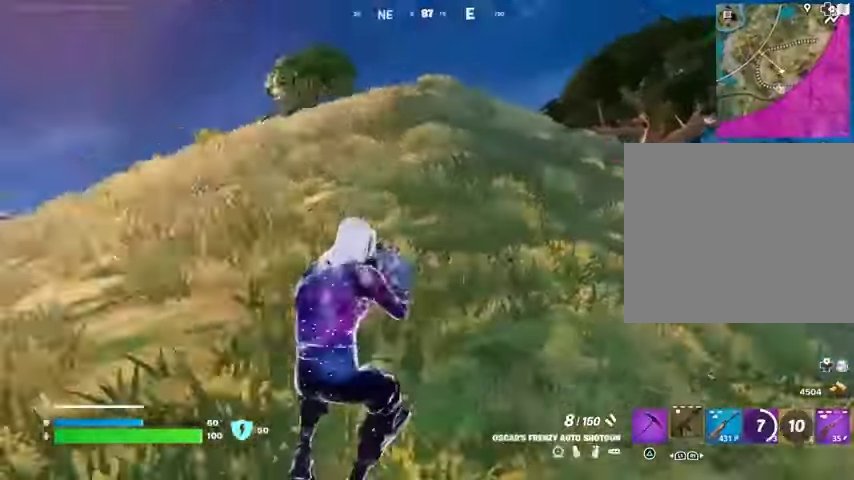
{"buttons": [], "left_stick": "up", "right_stick": "center", "events": [[100, "right_stick", "center"], [267, "CROSS", "down"], [333, "CROSS", "up"], [367, "left_stick", "up"]]}
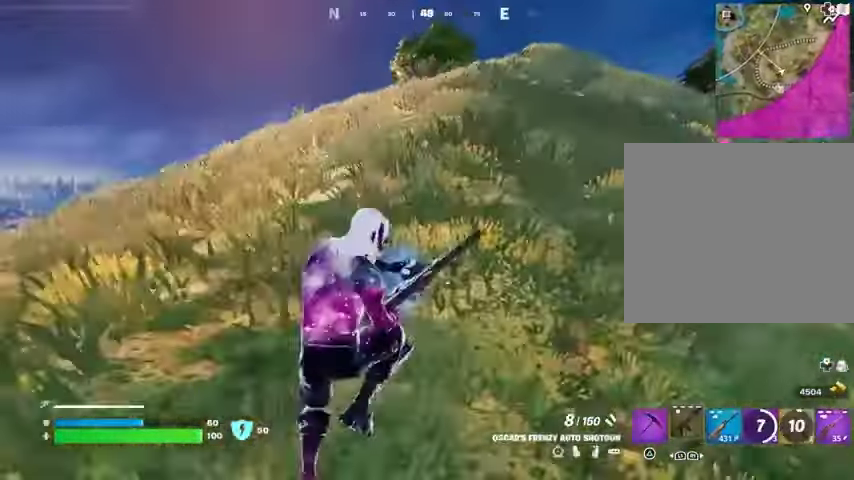
{"buttons": [], "left_stick": "up-left", "right_stick": "right", "events": [[267, "R3", "down"], [333, "R3", "up"], [467, "right_stick", "right"], [500, "left_stick", "up-left"]]}
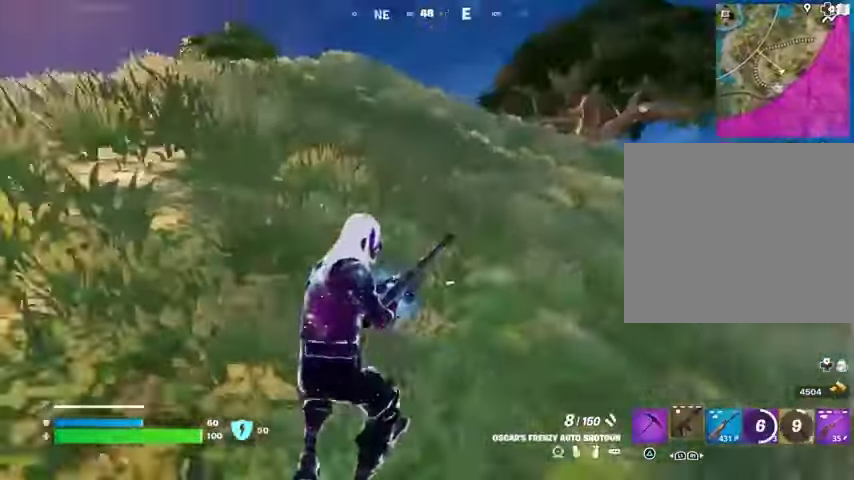
{"buttons": [], "left_stick": "left", "right_stick": "center", "events": [[167, "right_stick", "center"], [233, "left_stick", "left"], [267, "CROSS", "down"], [367, "CROSS", "up"]]}
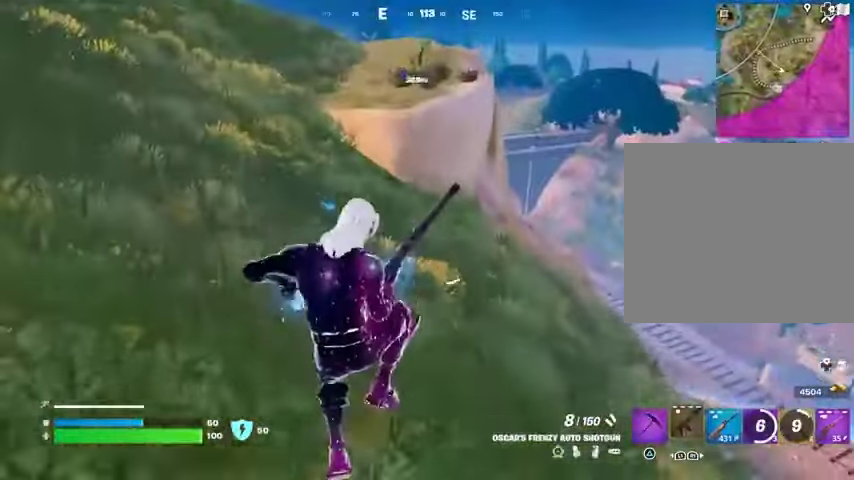
{"buttons": [], "left_stick": "up", "right_stick": "left", "events": [[233, "right_stick", "left"], [333, "left_stick", "up-left"], [433, "left_stick", "up"]]}
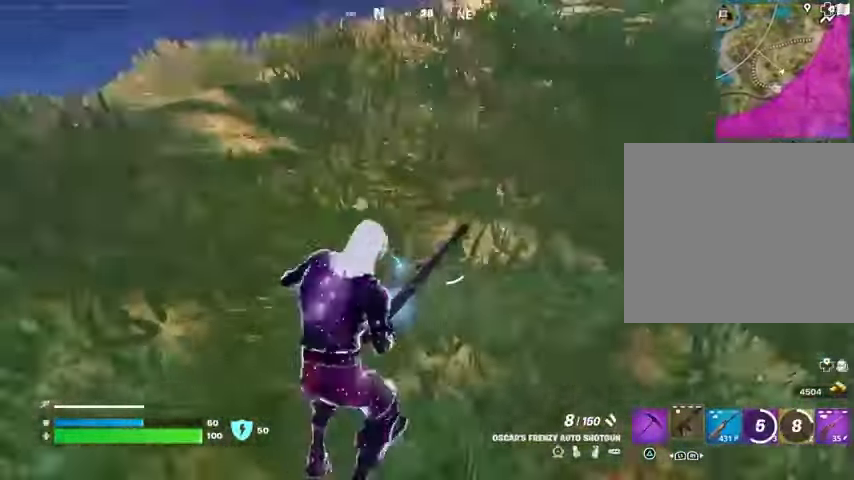
{"buttons": [], "left_stick": "up", "right_stick": "center", "events": [[100, "right_stick", "center"]]}
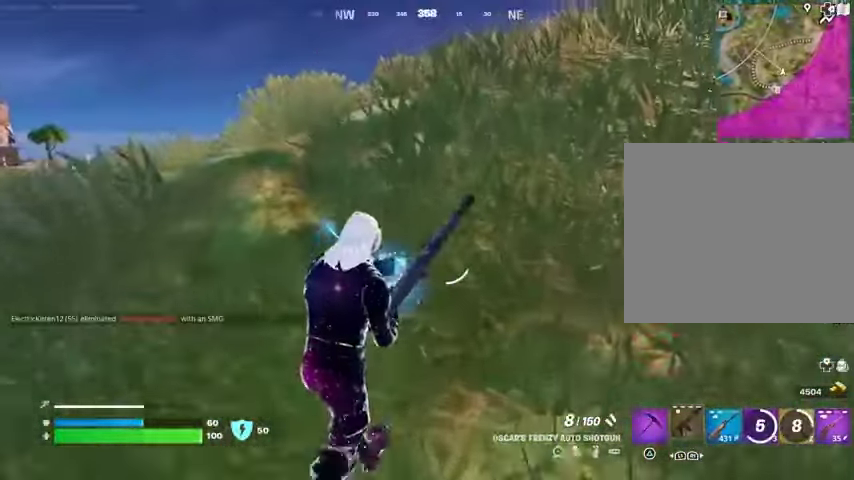
{"buttons": [], "left_stick": "up", "right_stick": "center", "events": [[100, "left_stick", "up-left"], [200, "left_stick", "up"]]}
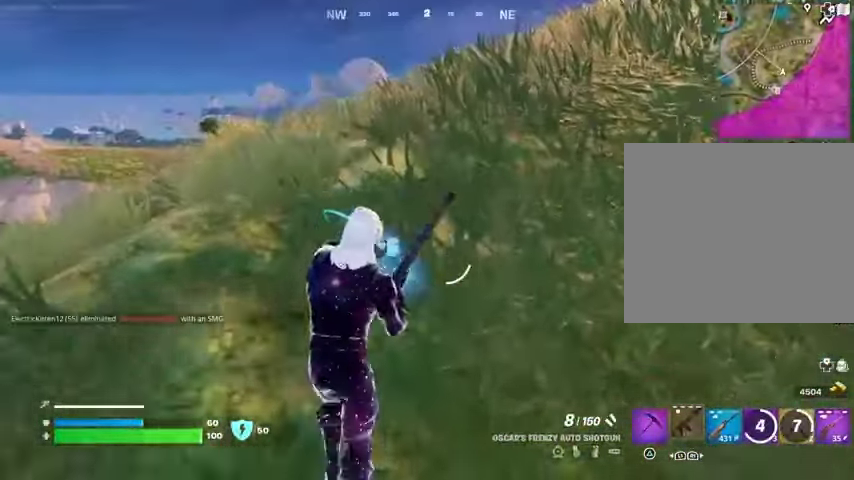
{"buttons": [], "left_stick": "up", "right_stick": "center", "events": []}
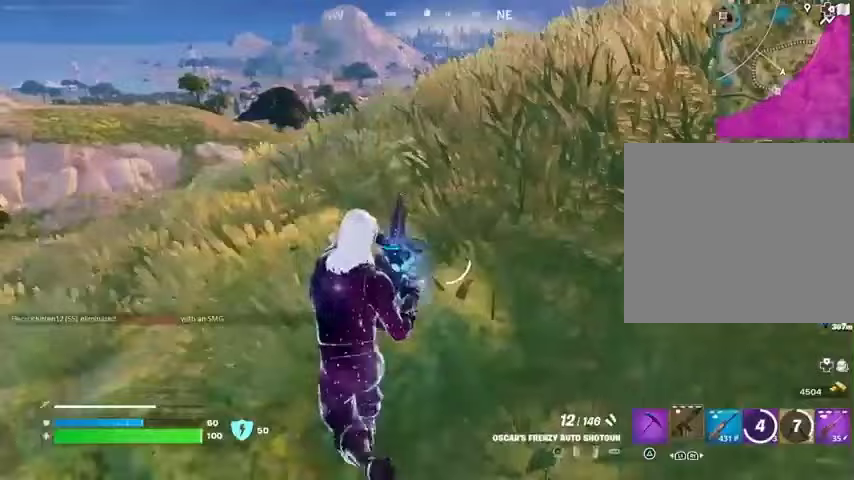
{"buttons": ["L3"], "left_stick": "up", "right_stick": "up-right", "events": [[433, "L3", "down"], [433, "right_stick", "up-right"]]}
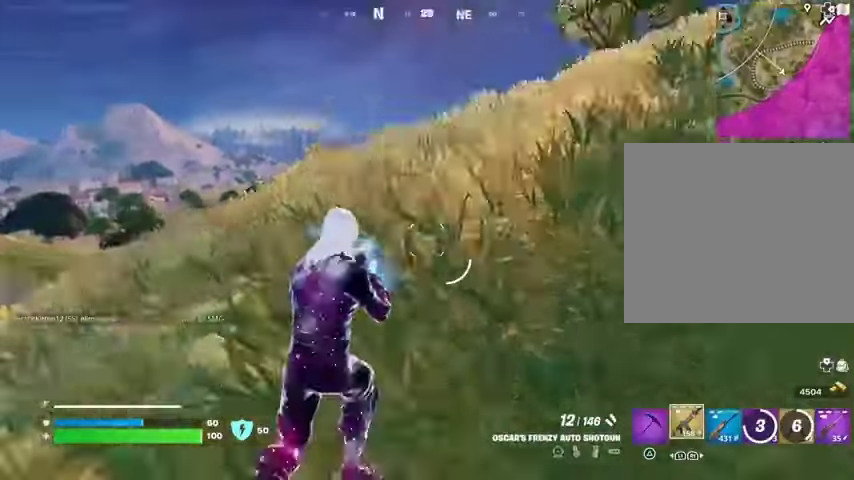
{"buttons": ["L2"], "left_stick": "up", "right_stick": "center", "events": [[33, "L3", "up"], [100, "right_stick", "center"], [133, "L1", "down"], [200, "CROSS", "down"], [200, "L1", "up"], [233, "L1", "down"], [300, "CROSS", "up"], [333, "L1", "up"], [500, "L2", "down"]]}
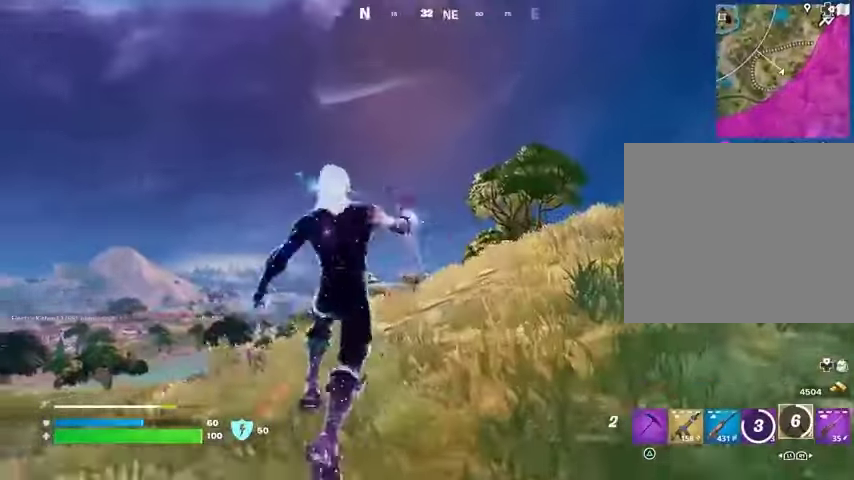
{"buttons": [], "left_stick": "up", "right_stick": "down-left", "events": [[33, "right_stick", "up-left"], [100, "L2", "up"], [133, "right_stick", "center"], [500, "right_stick", "down-left"]]}
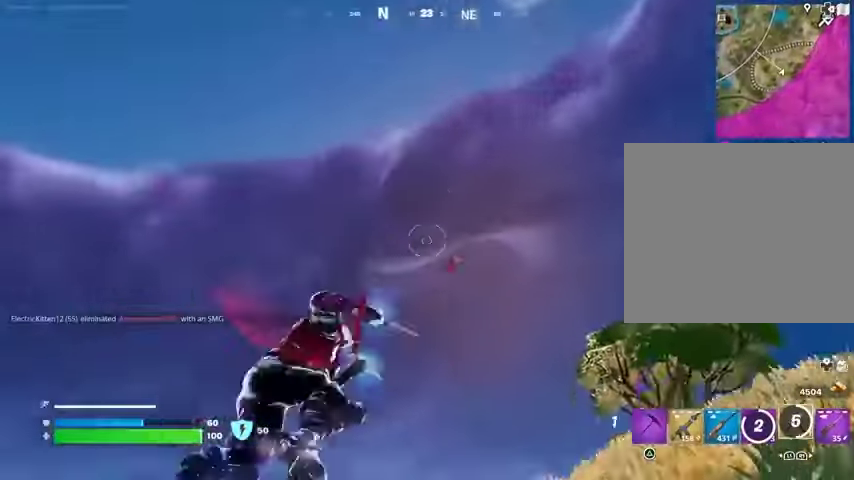
{"buttons": [], "left_stick": "right", "right_stick": "center", "events": [[433, "right_stick", "center"], [500, "left_stick", "right"]]}
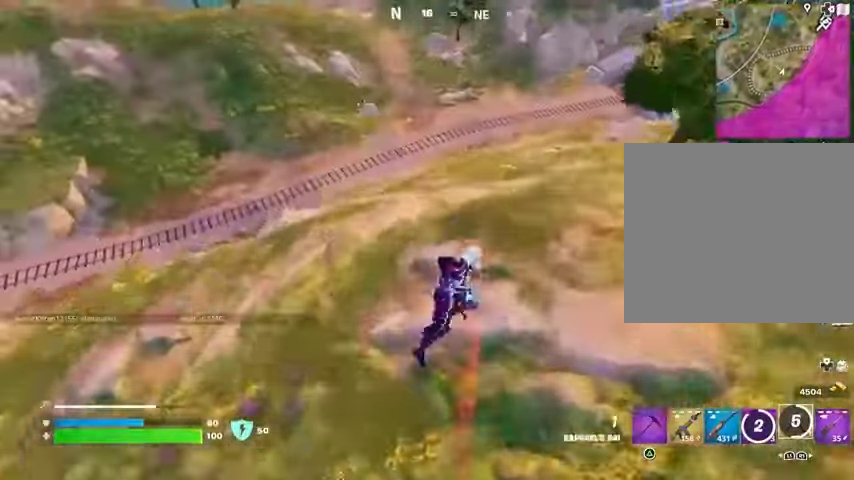
{"buttons": [], "left_stick": "down-right", "right_stick": "center", "events": [[67, "left_stick", "down-right"]]}
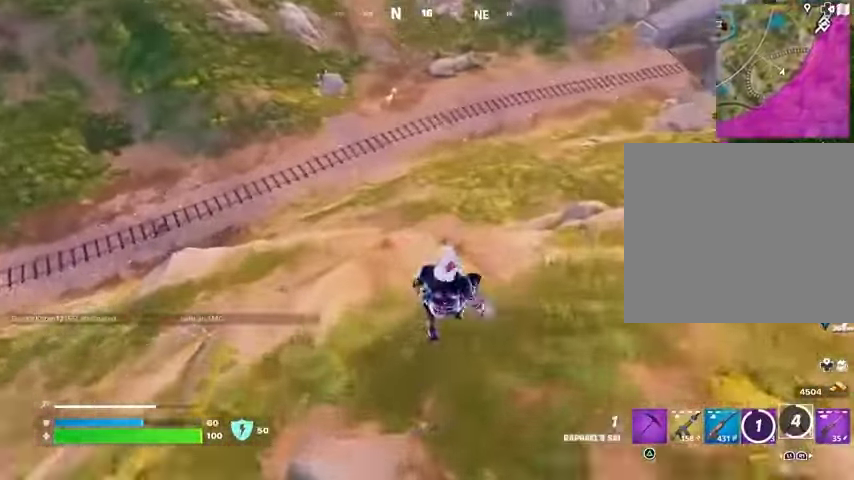
{"buttons": [], "left_stick": "up-right", "right_stick": "left", "events": [[300, "R1", "down"], [300, "left_stick", "right"], [367, "R1", "up"], [367, "right_stick", "left"], [467, "left_stick", "up-right"]]}
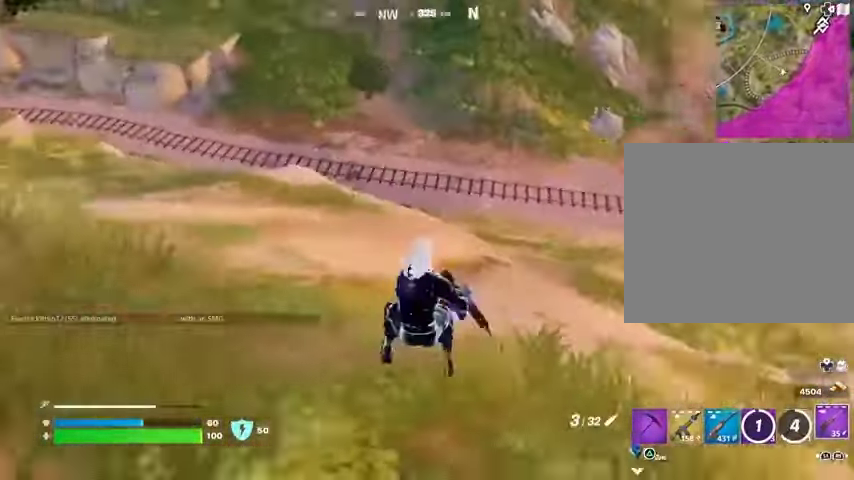
{"buttons": [], "left_stick": "up-left", "right_stick": "center", "events": [[133, "right_stick", "center"], [300, "left_stick", "up-left"]]}